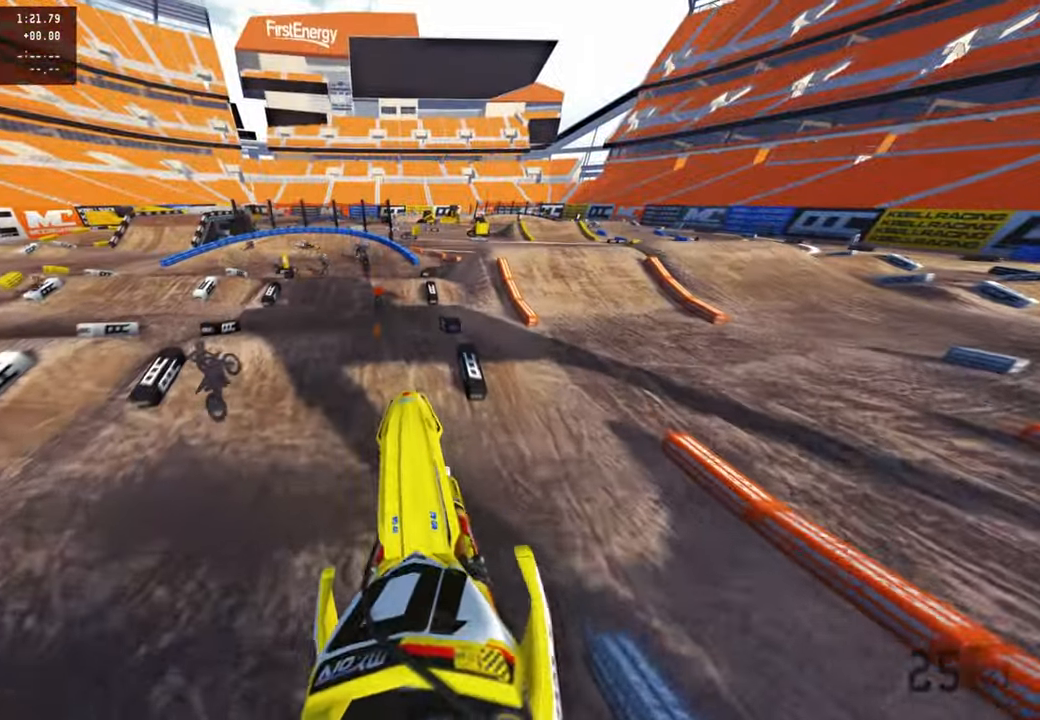
Gameplay with a controller (PlayStation layout); each line is a JSON object with the inputs held at the frame after it. "events" lists button and stick changes between this image and that frame as [ms after this image, input, new state], when the widget could be followed in between.
{"buttons": ["R1", "R2"], "left_stick": "up", "right_stick": "down-left", "events": [[84, "right_stick", "down-left"], [100, "left_stick", "up"], [184, "R3", "down"], [200, "right_stick", "down"], [300, "R3", "up"], [317, "right_stick", "down-left"], [500, "R1", "down"]]}
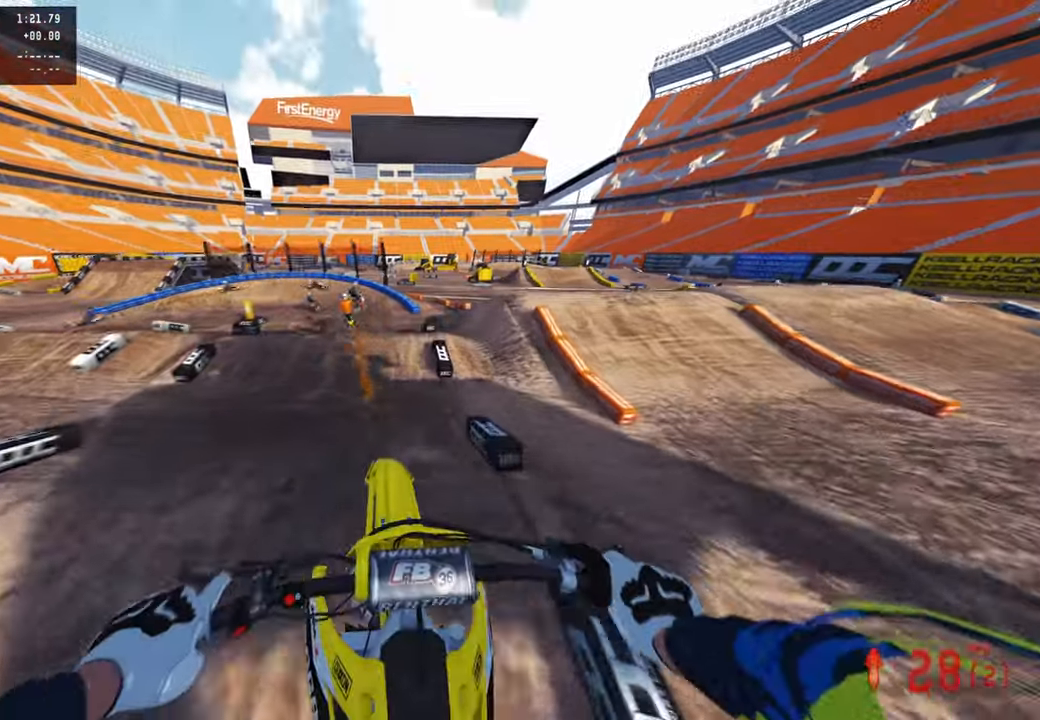
{"buttons": [], "left_stick": "up", "right_stick": "center", "events": [[50, "R1", "up"], [417, "right_stick", "center"], [500, "R2", "up"]]}
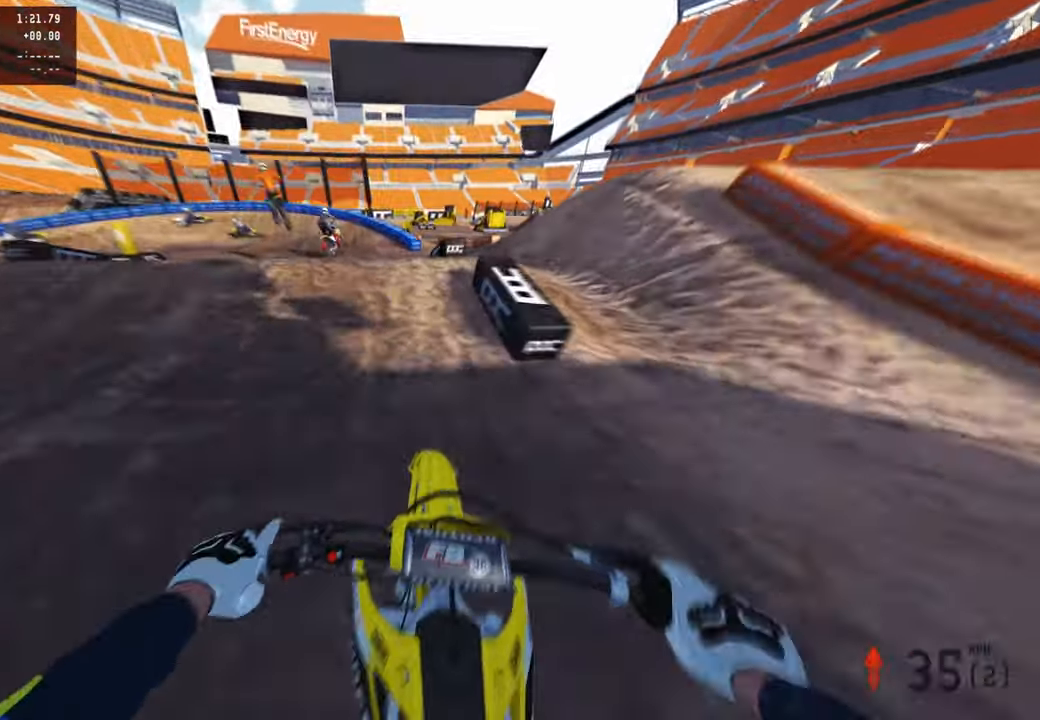
{"buttons": ["R2"], "left_stick": "up", "right_stick": "up-left", "events": [[50, "R3", "down"], [134, "R3", "up"], [200, "R3", "down"], [234, "right_stick", "down"], [300, "R3", "up"], [384, "R2", "down"], [384, "right_stick", "left"], [434, "right_stick", "center"], [500, "right_stick", "up-left"]]}
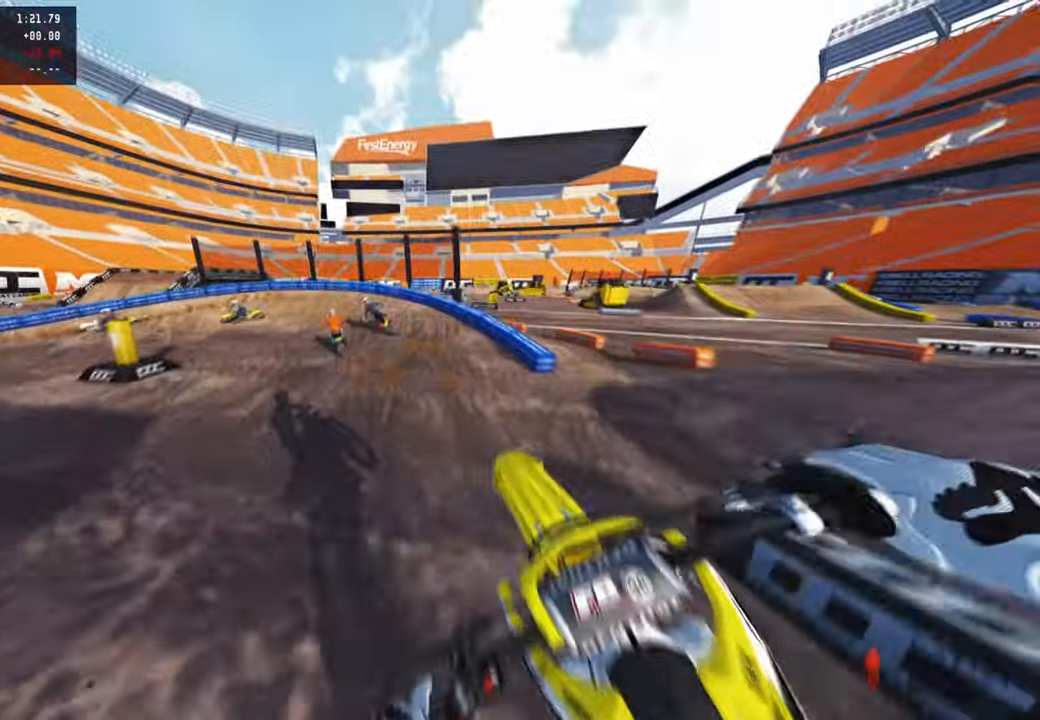
{"buttons": ["R2"], "left_stick": "up", "right_stick": "up", "events": [[50, "right_stick", "up"]]}
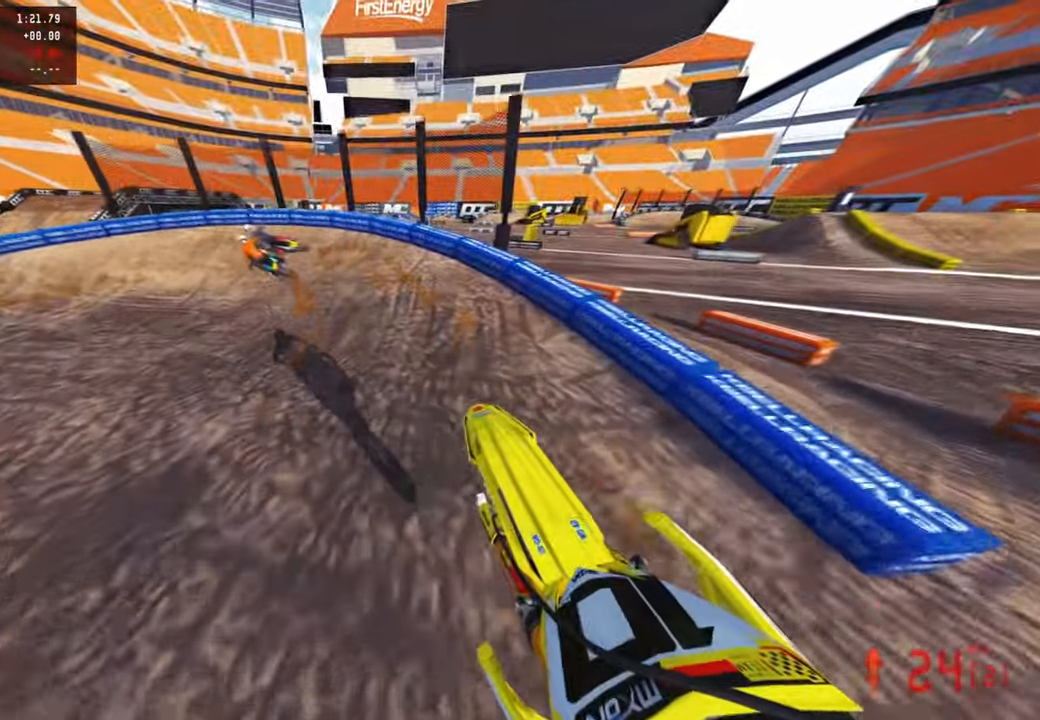
{"buttons": ["R2"], "left_stick": "up-left", "right_stick": "up-right", "events": [[150, "left_stick", "up-left"], [150, "right_stick", "center"], [234, "right_stick", "up"], [334, "R3", "down"], [334, "right_stick", "up-right"], [434, "R3", "up"]]}
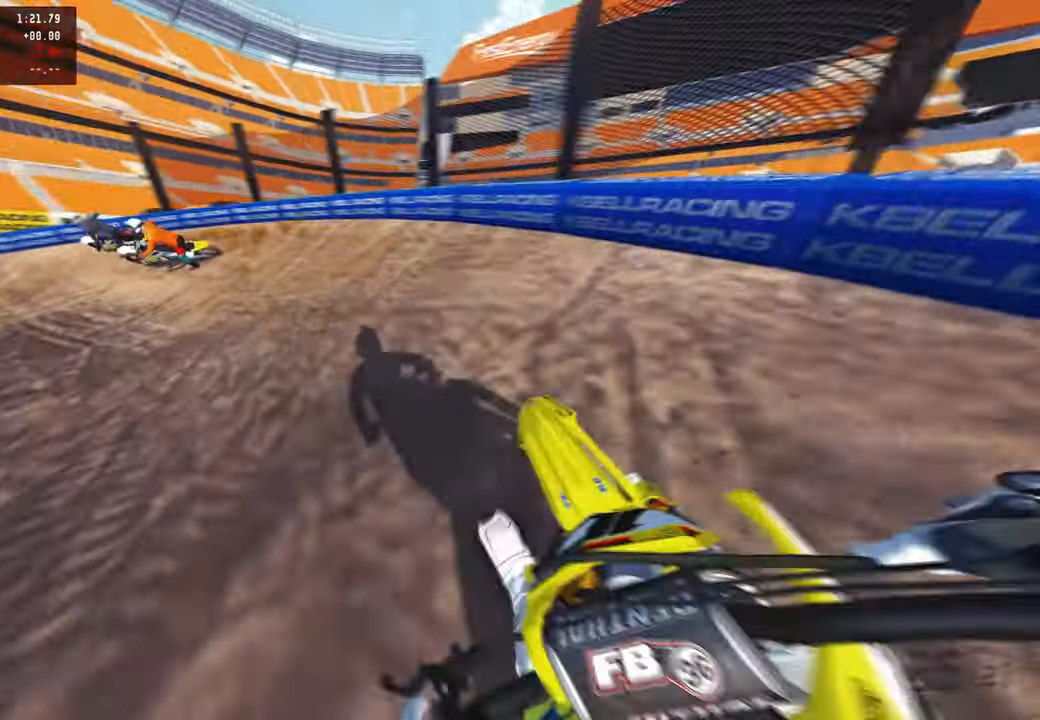
{"buttons": ["R2"], "left_stick": "up-left", "right_stick": "up-right", "events": [[167, "R2", "up"], [217, "R2", "down"], [334, "R2", "up"], [484, "R2", "down"]]}
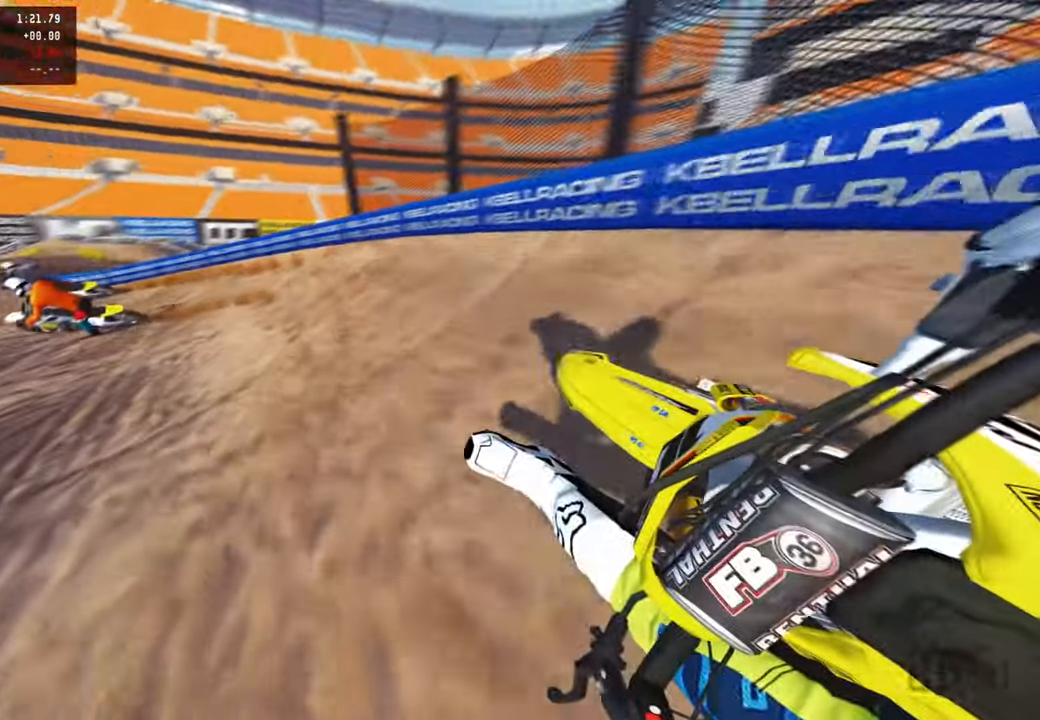
{"buttons": ["R2"], "left_stick": "up-left", "right_stick": "up-right", "events": []}
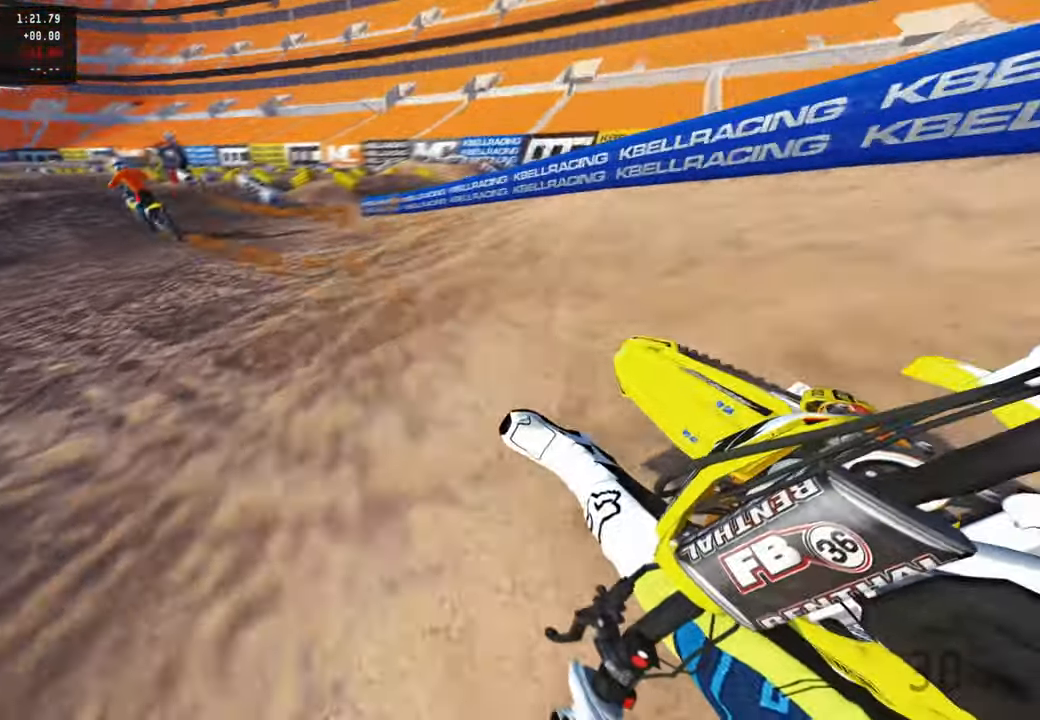
{"buttons": ["R2"], "left_stick": "up-left", "right_stick": "down", "events": [[384, "right_stick", "center"], [484, "right_stick", "down"]]}
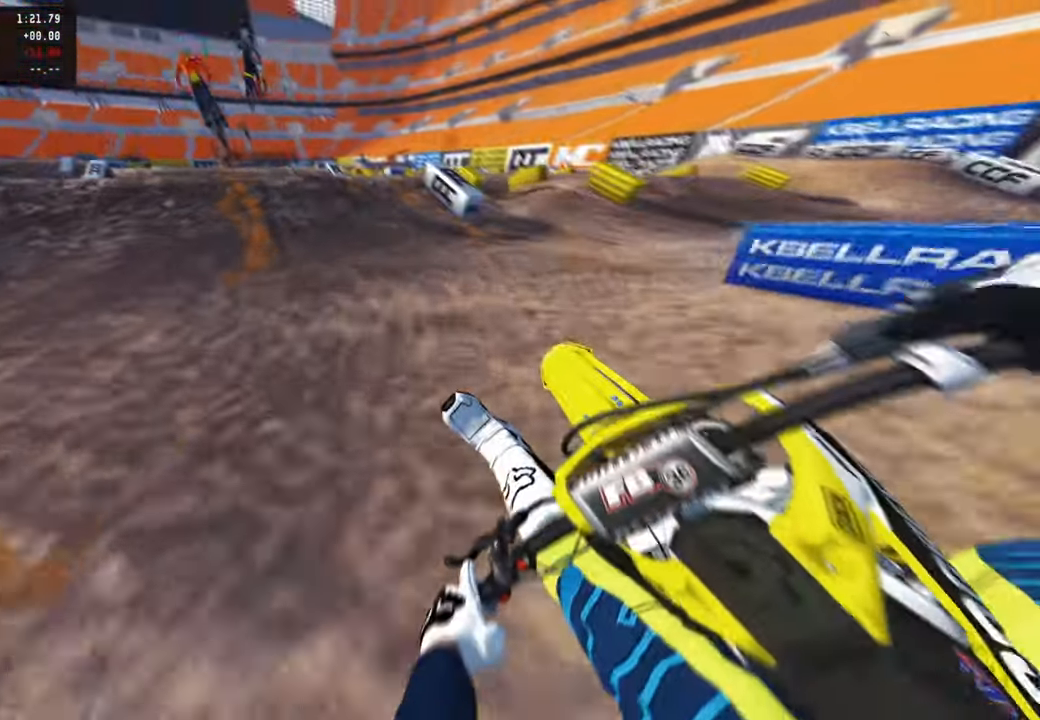
{"buttons": ["R2"], "left_stick": "up", "right_stick": "up", "events": [[67, "R3", "down"], [167, "left_stick", "up"], [184, "R3", "up"], [200, "right_stick", "center"], [334, "right_stick", "up"]]}
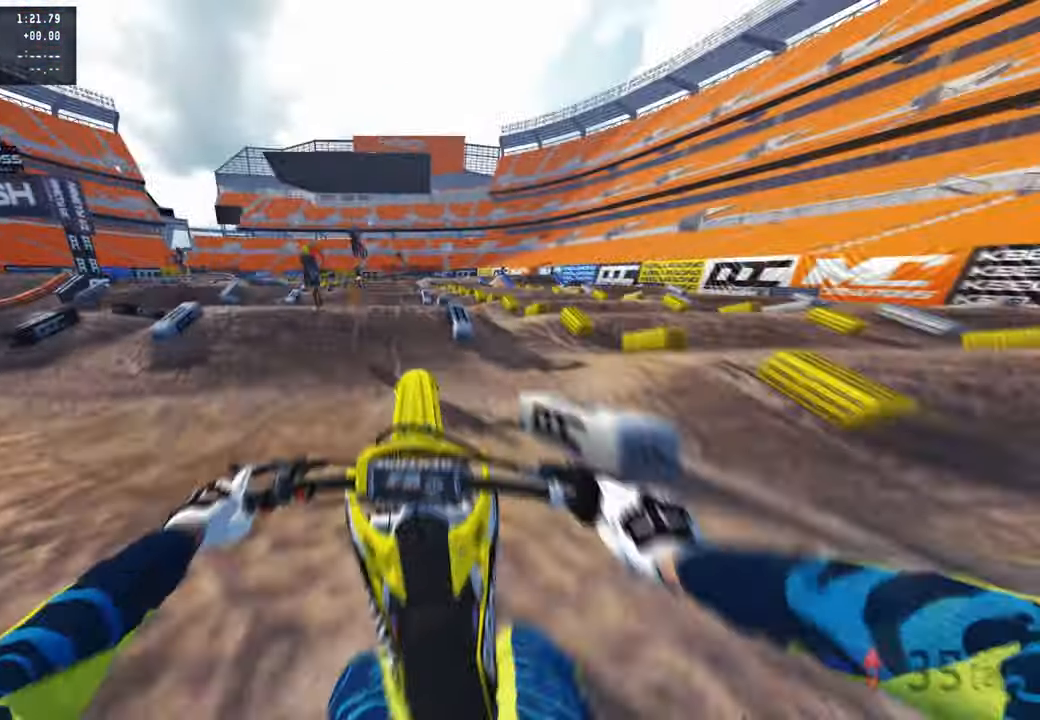
{"buttons": [], "left_stick": "up-left", "right_stick": "up-right", "events": [[50, "left_stick", "up-left"], [200, "right_stick", "up-right"], [250, "R3", "down"], [350, "R3", "up"], [450, "R2", "up"]]}
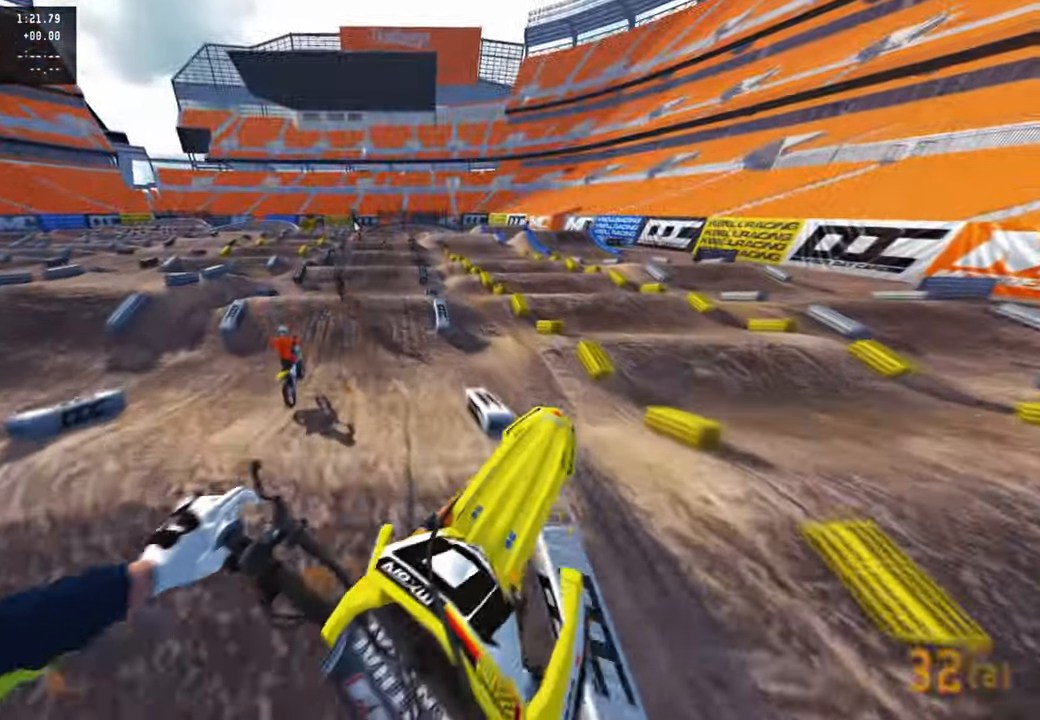
{"buttons": ["R2"], "left_stick": "center", "right_stick": "down-right", "events": [[67, "R2", "down"], [117, "R1", "down"], [150, "right_stick", "down-right"], [200, "right_stick", "down"], [217, "R3", "down"], [250, "R1", "up"], [334, "left_stick", "center"], [350, "R3", "up"], [350, "right_stick", "down-right"]]}
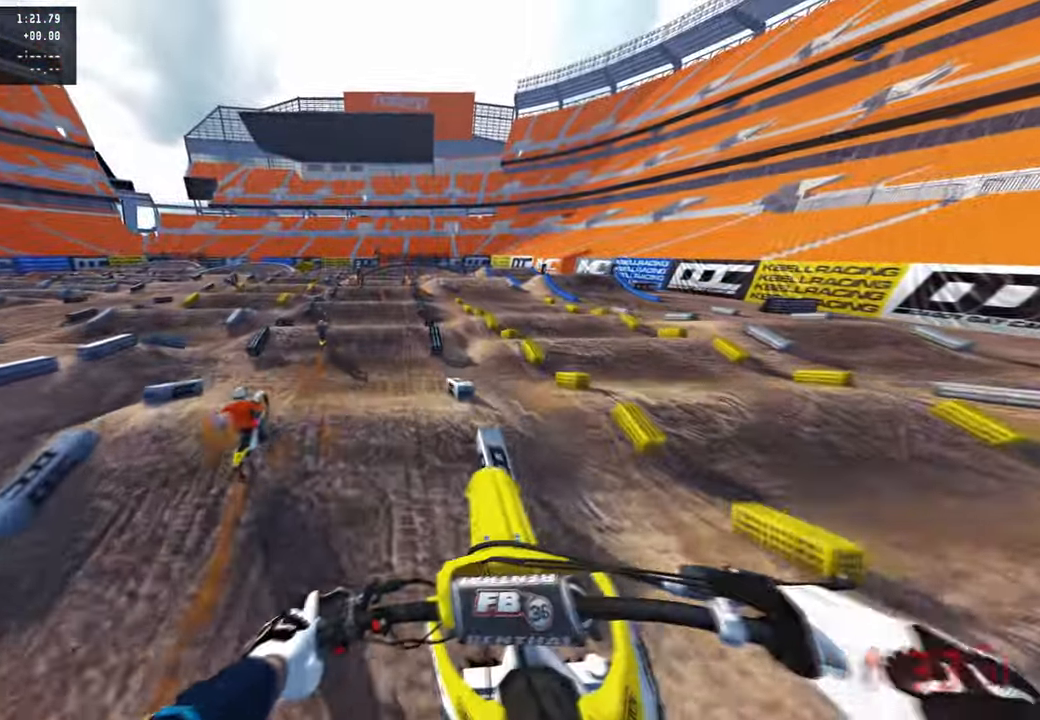
{"buttons": ["R2"], "left_stick": "center", "right_stick": "center", "events": [[134, "left_stick", "right"], [150, "right_stick", "up-right"], [184, "left_stick", "center"], [417, "right_stick", "center"]]}
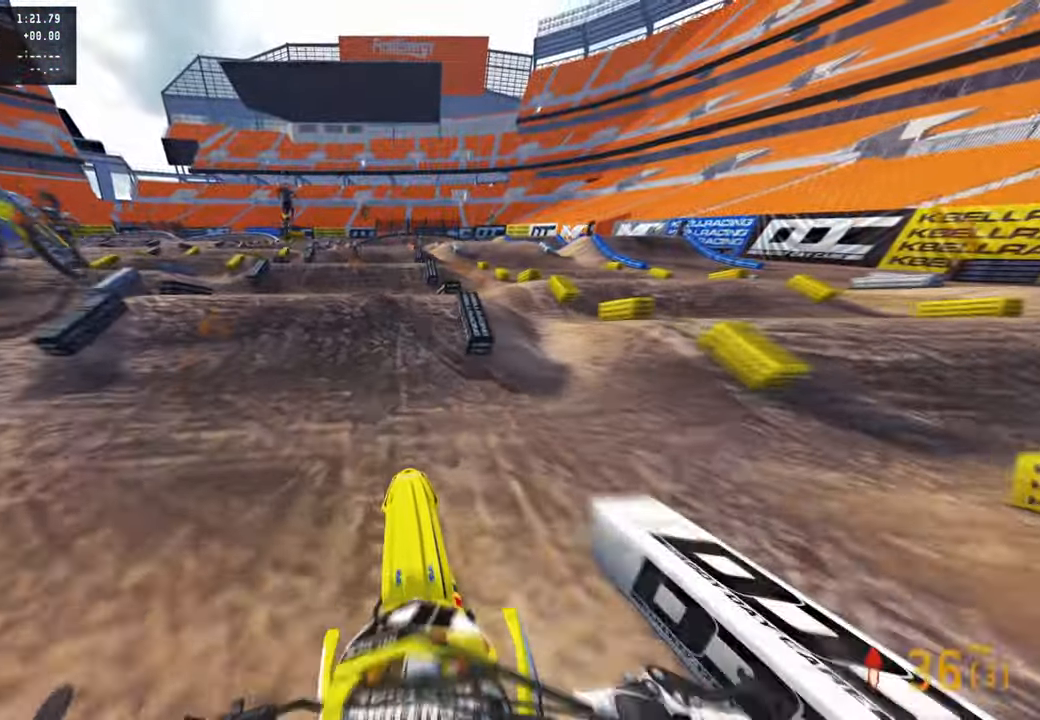
{"buttons": ["R2"], "left_stick": "up-right", "right_stick": "up-right", "events": [[67, "right_stick", "down-left"], [234, "right_stick", "up"], [250, "left_stick", "left"], [367, "R3", "down"], [367, "right_stick", "up-right"], [484, "R3", "up"], [500, "left_stick", "up-right"]]}
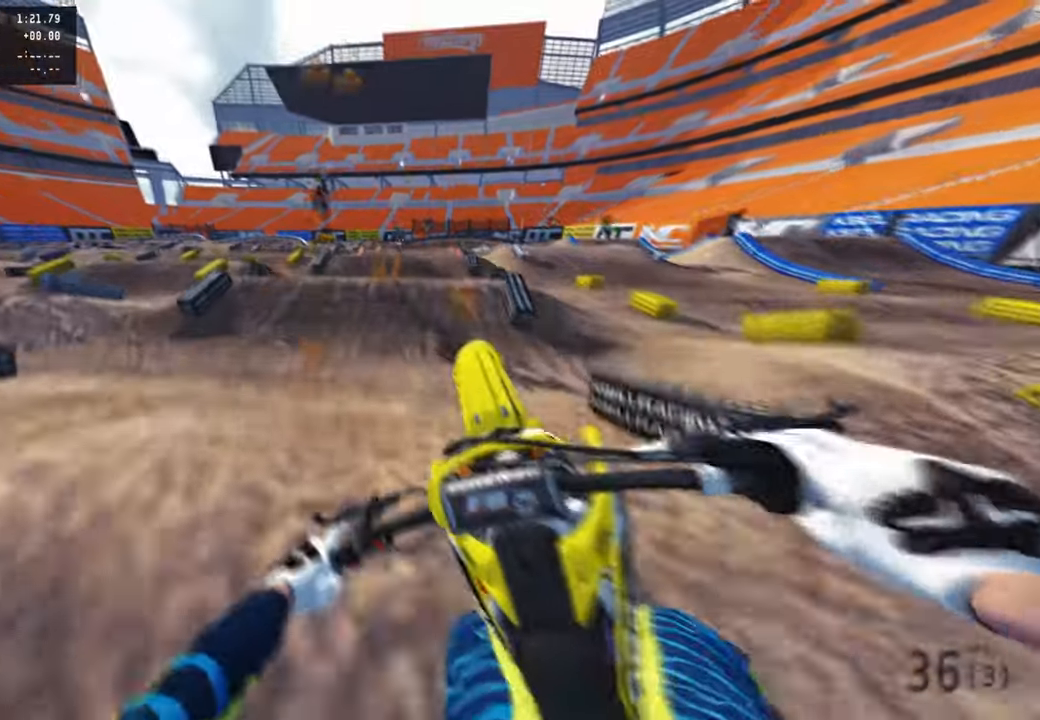
{"buttons": ["R2"], "left_stick": "up-right", "right_stick": "down-left", "events": [[117, "right_stick", "right"], [184, "R2", "up"], [217, "right_stick", "down-right"], [317, "right_stick", "down"], [384, "R2", "down"], [467, "right_stick", "down-left"]]}
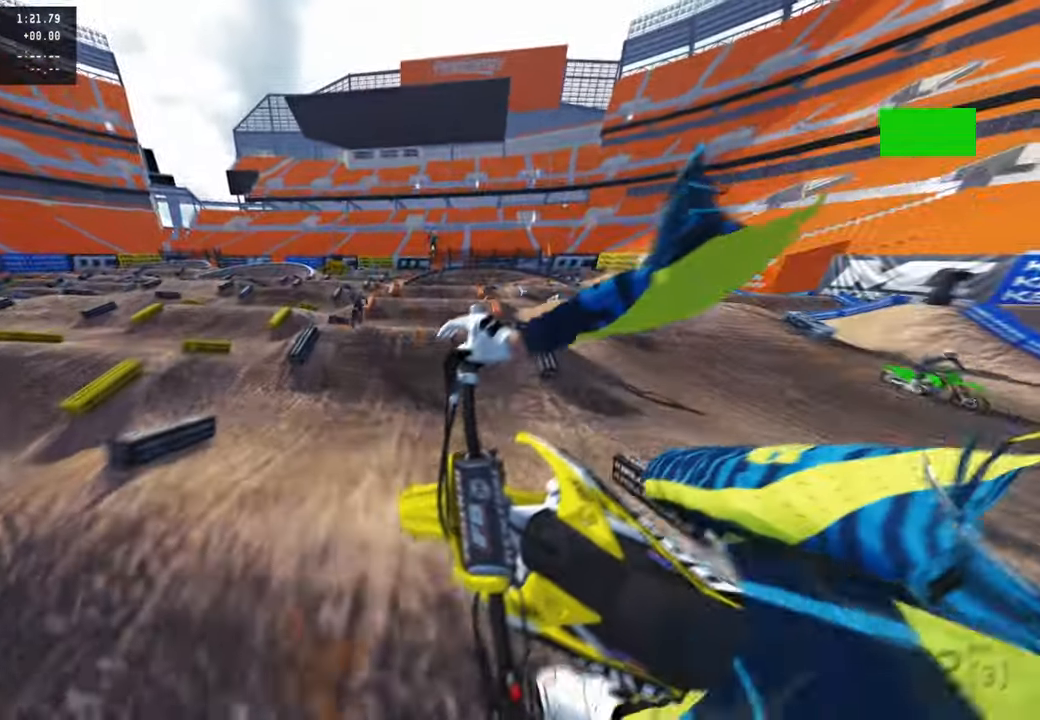
{"buttons": ["R2", "R3"], "left_stick": "up", "right_stick": "down", "events": [[50, "R3", "down"], [134, "right_stick", "down"], [167, "R3", "up"], [234, "right_stick", "right"], [284, "left_stick", "up"], [417, "R3", "down"], [417, "right_stick", "down"]]}
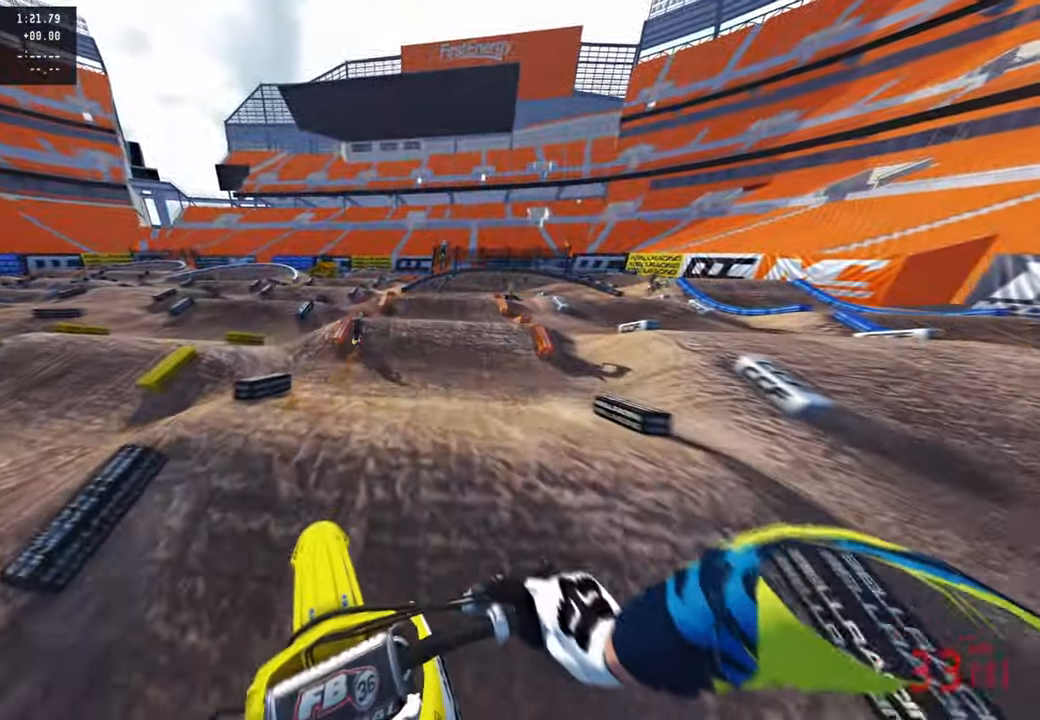
{"buttons": ["R2"], "left_stick": "up", "right_stick": "right", "events": [[17, "R3", "up"], [267, "R3", "down"], [300, "right_stick", "down-right"], [400, "R3", "up"], [467, "right_stick", "right"]]}
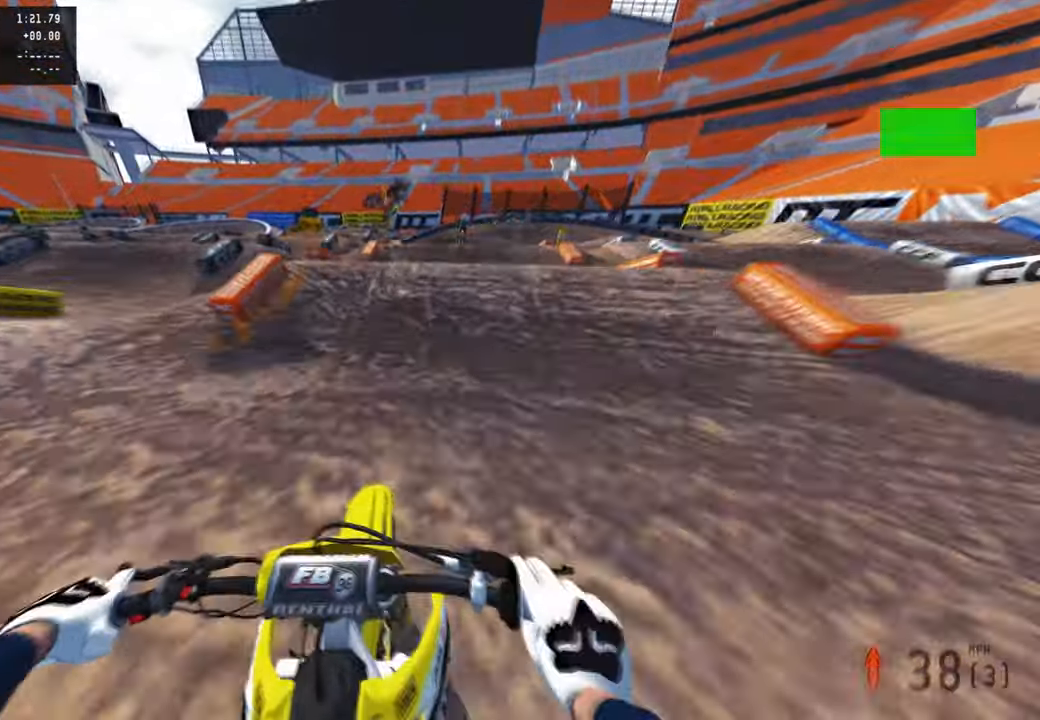
{"buttons": [], "left_stick": "up", "right_stick": "down-right"}
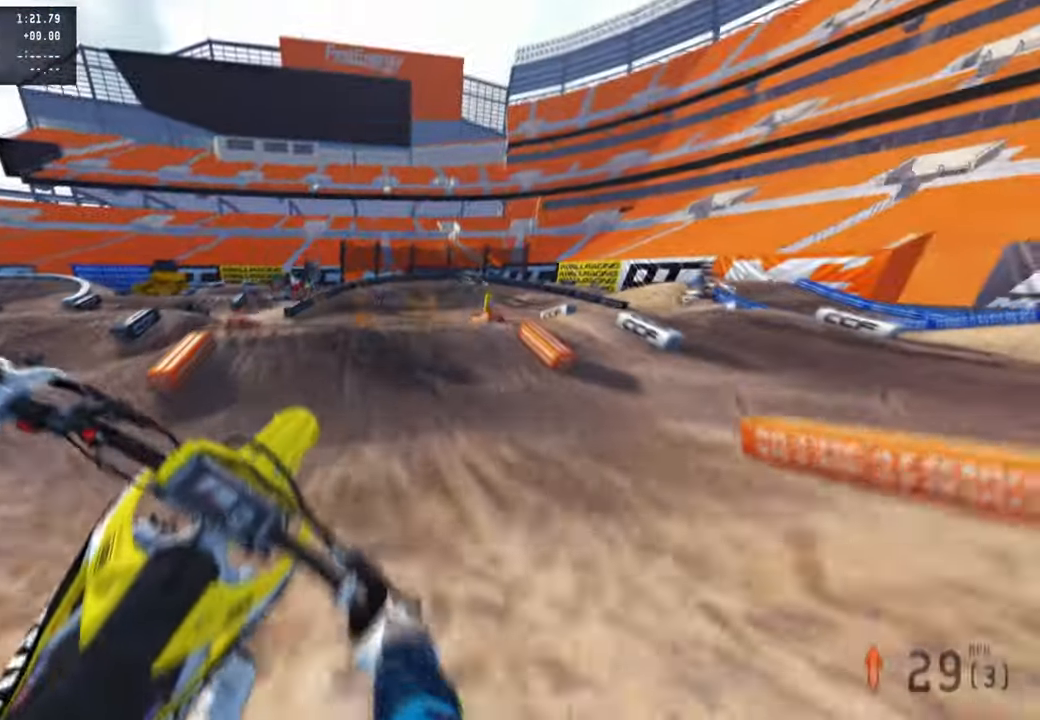
{"buttons": ["R2"], "left_stick": "up", "right_stick": "up", "events": [[17, "R2", "down"], [34, "right_stick", "center"], [234, "right_stick", "up"]]}
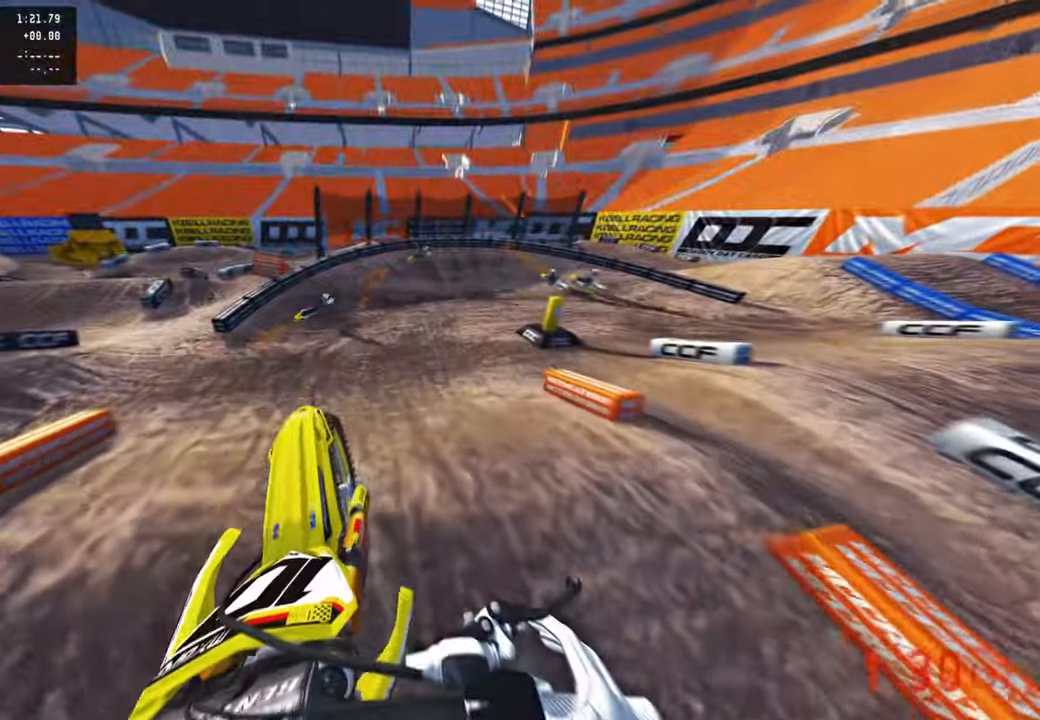
{"buttons": ["R2"], "left_stick": "up", "right_stick": "up", "events": []}
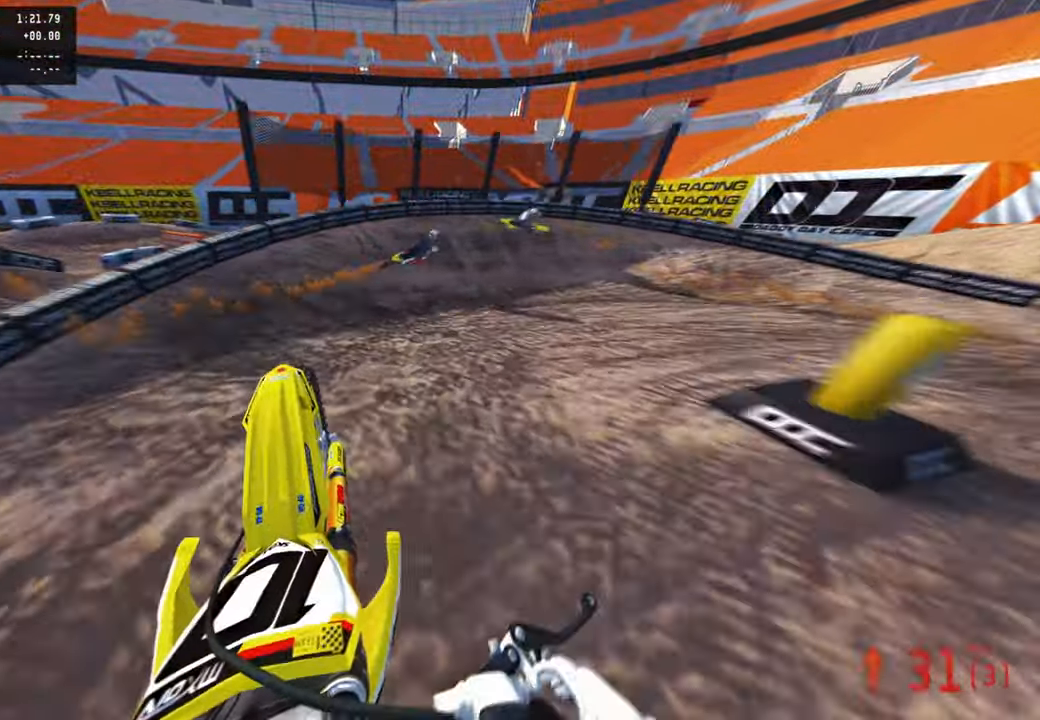
{"buttons": [], "left_stick": "up-right", "right_stick": "center", "events": [[84, "right_stick", "center"], [100, "left_stick", "up-right"], [217, "right_stick", "up"], [334, "L1", "down"], [384, "right_stick", "center"], [434, "R2", "up"], [450, "L1", "up"]]}
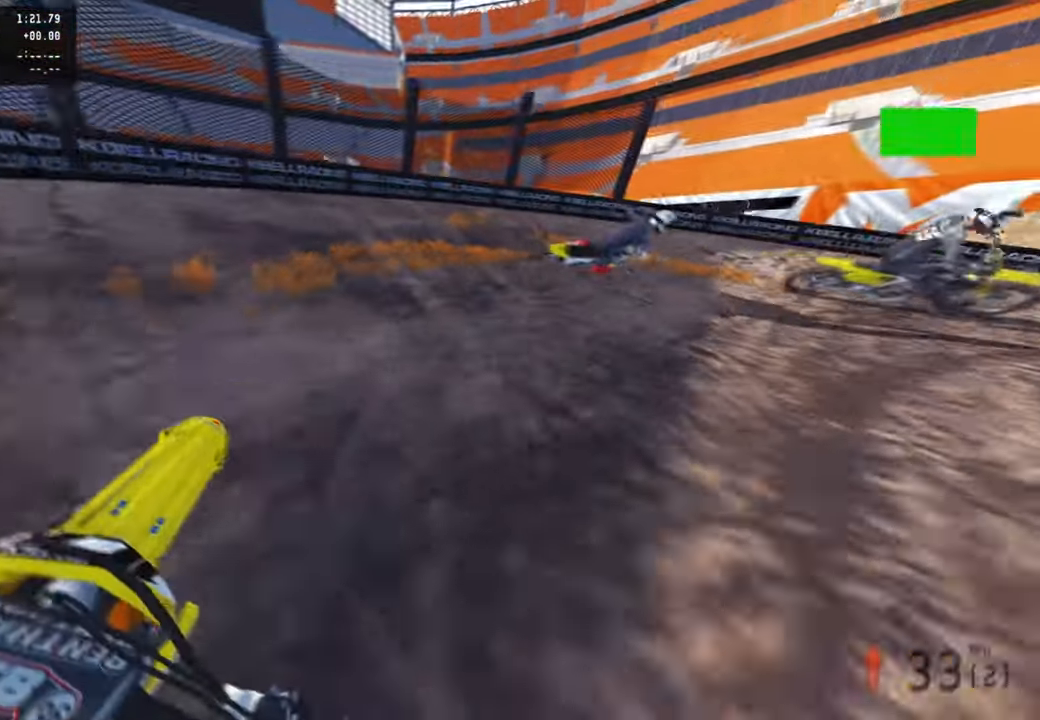
{"buttons": [], "left_stick": "up-right", "right_stick": "up-left", "events": [[17, "right_stick", "left"], [67, "right_stick", "up-left"], [334, "R3", "down"], [434, "R3", "up"]]}
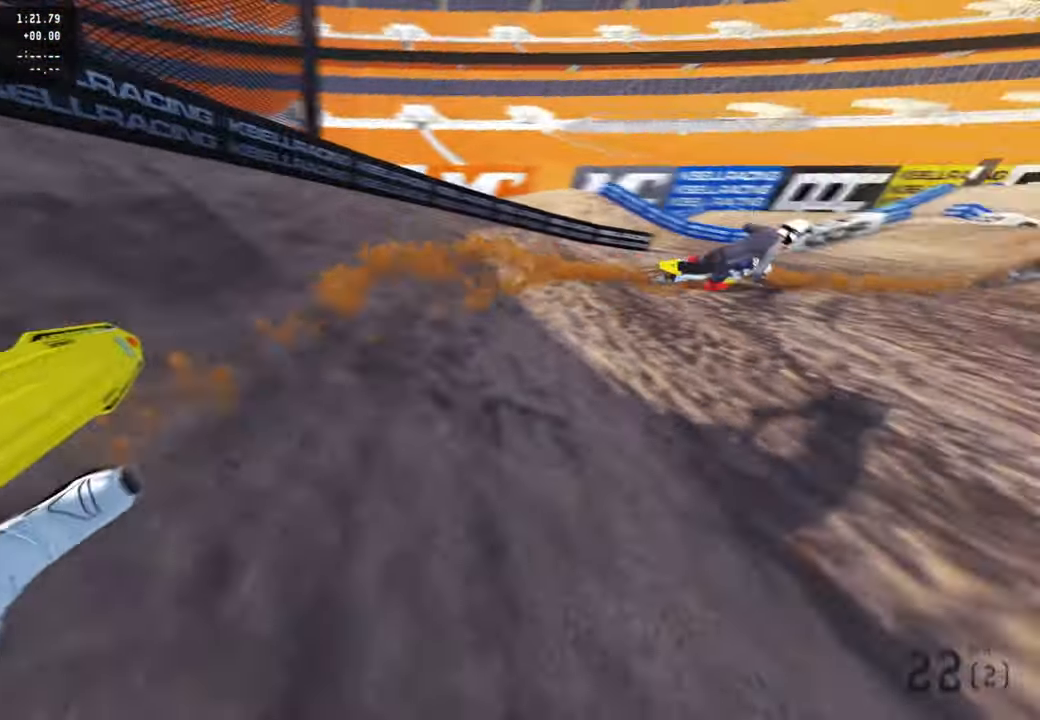
{"buttons": ["R2", "R3"], "left_stick": "up-right", "right_stick": "up-left", "events": [[50, "R2", "down"], [200, "R1", "down"], [267, "R1", "up"], [484, "R3", "down"]]}
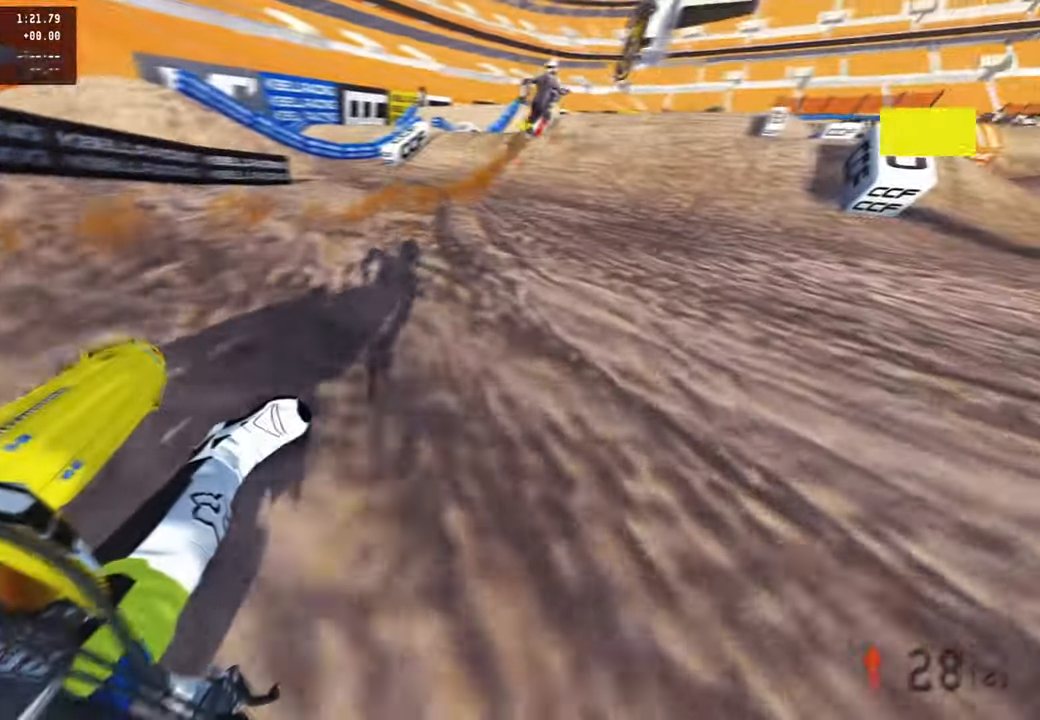
{"buttons": ["R2"], "left_stick": "up", "right_stick": "left"}
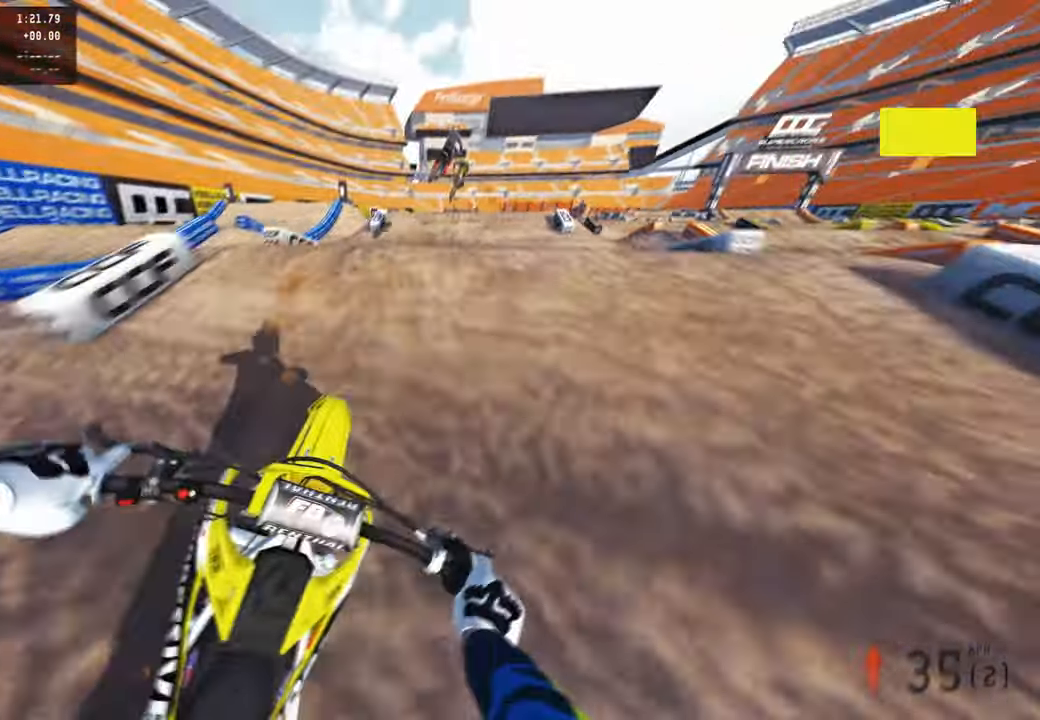
{"buttons": ["R2"], "left_stick": "up", "right_stick": "down", "events": [[17, "right_stick", "up"], [184, "right_stick", "center"], [267, "right_stick", "down"], [300, "R2", "up"], [500, "R2", "down"]]}
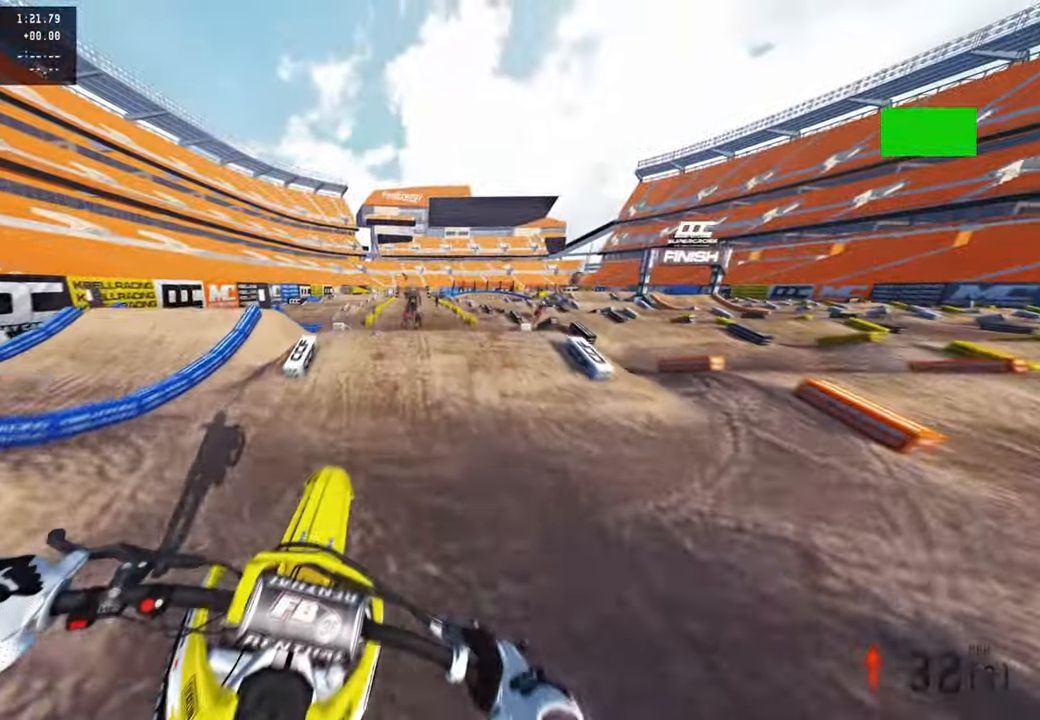
{"buttons": ["R1", "R2"], "left_stick": "up", "right_stick": "down", "events": [[284, "R1", "down"]]}
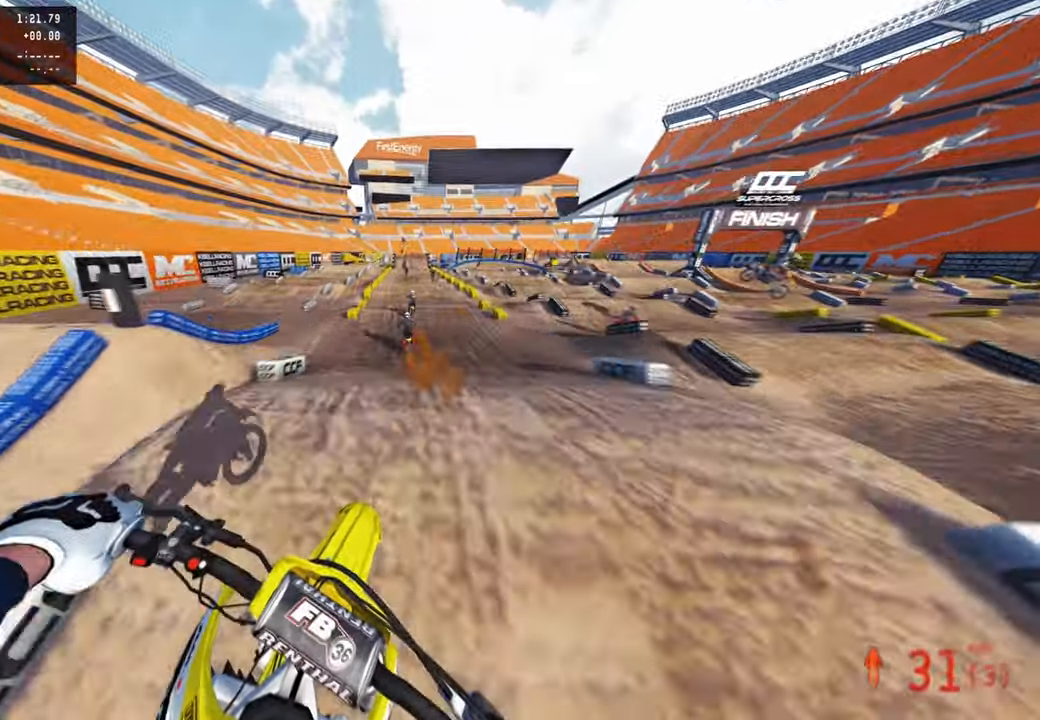
{"buttons": ["R2"], "left_stick": "up", "right_stick": "down", "events": [[50, "R1", "up"]]}
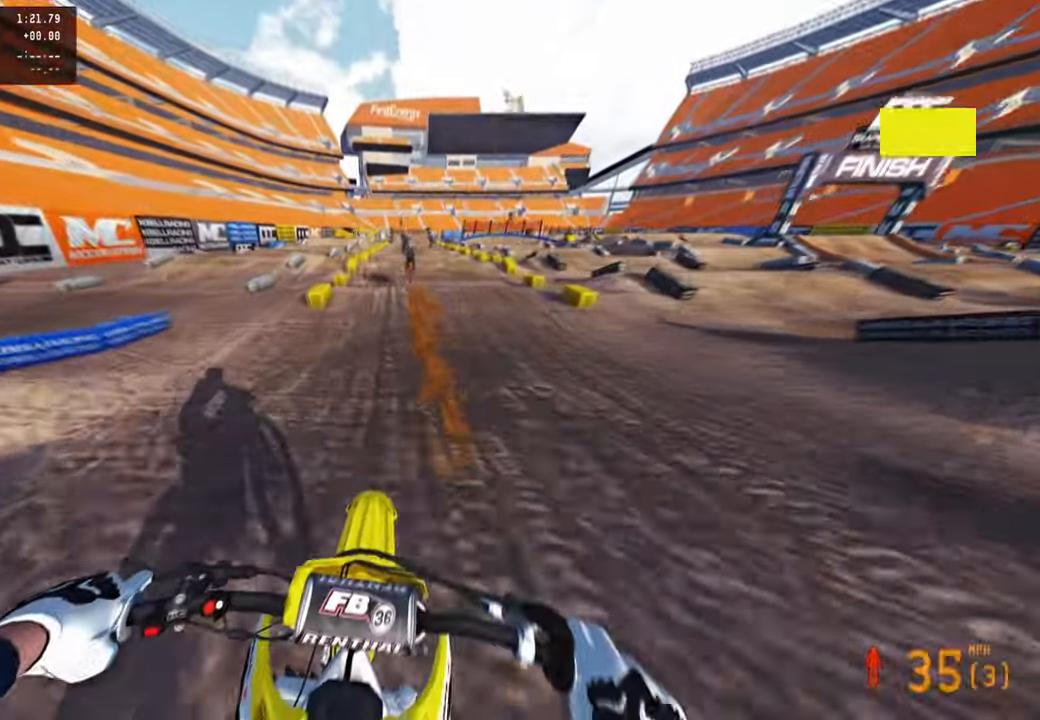
{"buttons": ["R2"], "left_stick": "up", "right_stick": "down", "events": []}
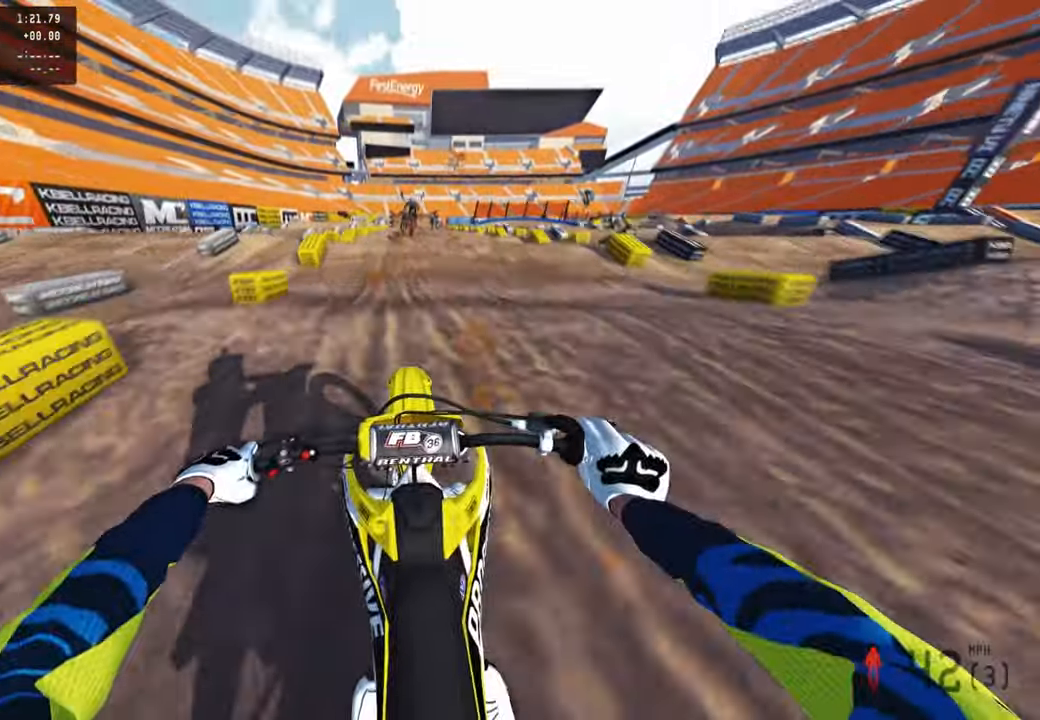
{"buttons": ["R2"], "left_stick": "up", "right_stick": "center", "events": [[217, "R1", "down"], [334, "R1", "up"], [500, "right_stick", "center"]]}
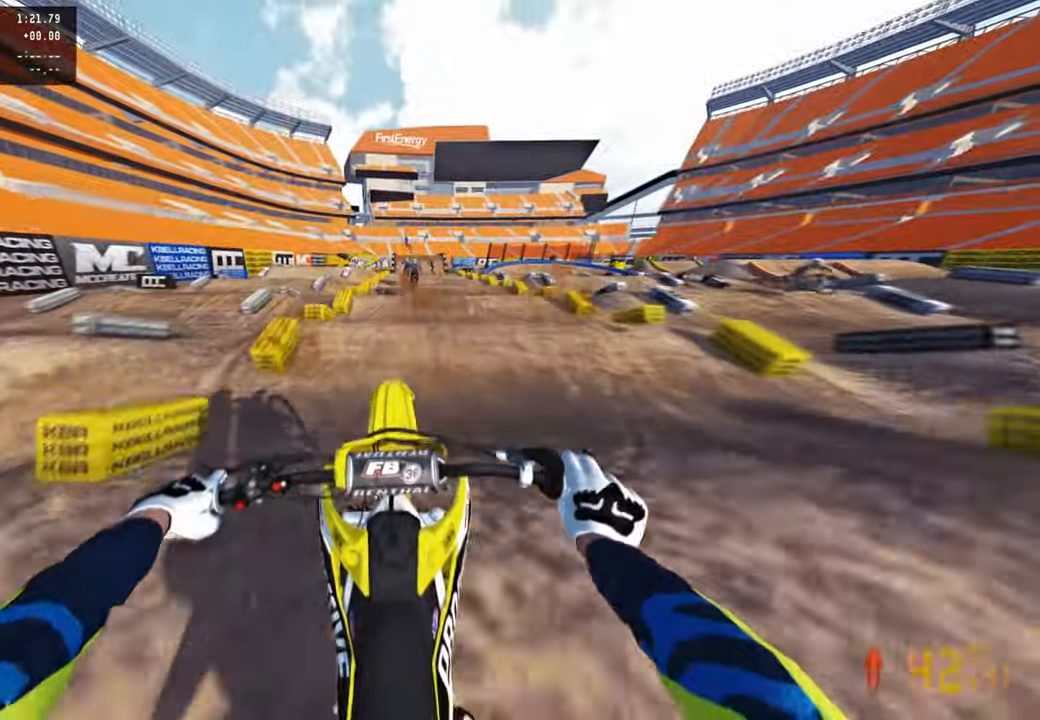
{"buttons": ["R2"], "left_stick": "center", "right_stick": "down", "events": [[117, "left_stick", "center"], [150, "R1", "down"], [200, "R1", "up"], [300, "right_stick", "down"]]}
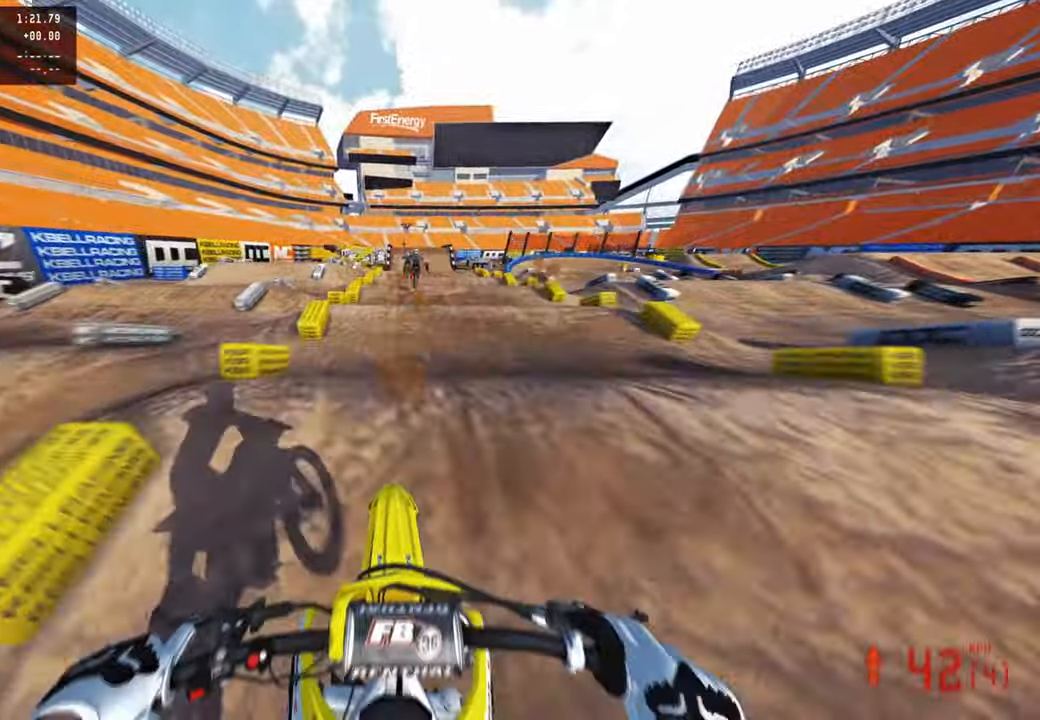
{"buttons": ["R1", "R2"], "left_stick": "center", "right_stick": "center", "events": [[34, "R1", "down"], [100, "R1", "up"], [117, "right_stick", "center"], [217, "right_stick", "up"], [400, "R1", "down"], [417, "right_stick", "center"]]}